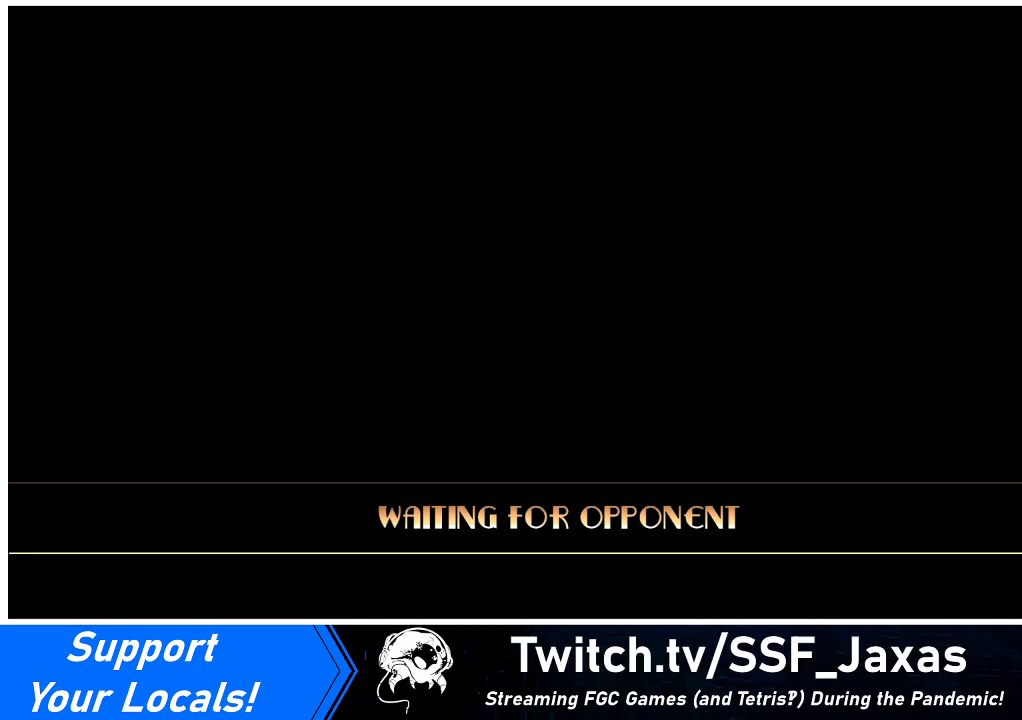
Gameplay with a controller (arcade stick); each line is a JSON object with the inputs held at the frame after it. "events" lists button and stick changes between this image and that frame as [ms after this image, input, new state], when the widget could be followed in between. Not read: L3 R3.
{"buttons": ["DPAD_RIGHT"], "events": [[367, "DPAD_LEFT", "down"], [400, "DPAD_LEFT", "up"], [500, "DPAD_RIGHT", "down"]]}
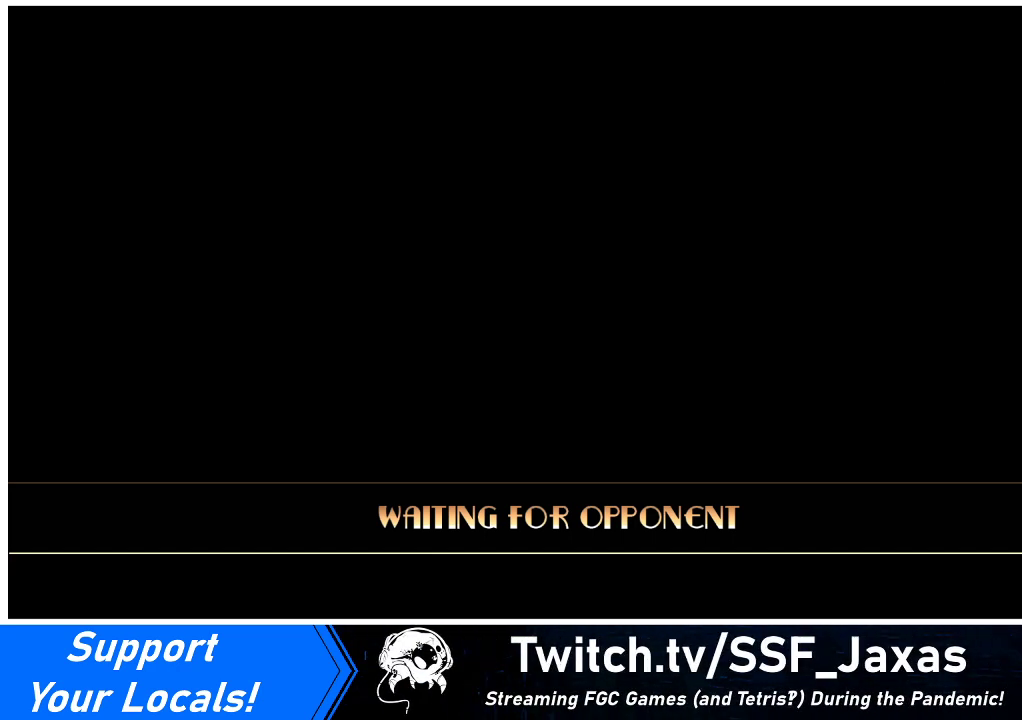
{"buttons": ["DPAD_UP", "DPAD_RIGHT"], "events": [[267, "DPAD_UP", "down"]]}
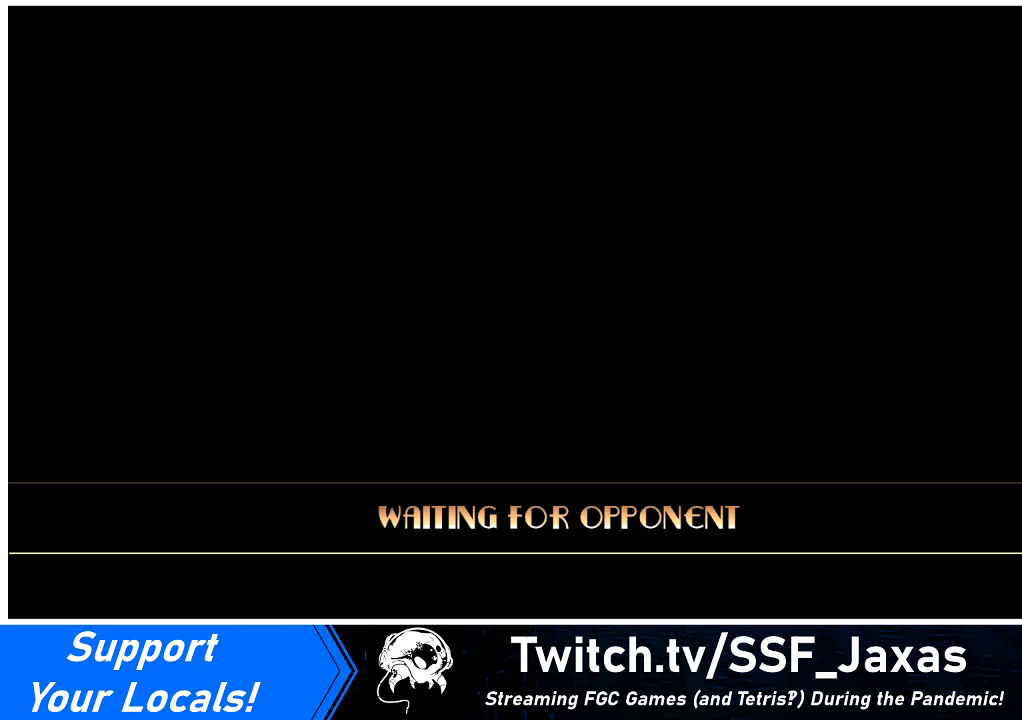
{"buttons": ["DPAD_UP", "DPAD_RIGHT"], "events": [[33, "DPAD_UP", "up"], [67, "DPAD_UP", "down"], [200, "DPAD_RIGHT", "up"], [333, "DPAD_UP", "up"], [367, "DPAD_RIGHT", "down"], [367, "DPAD_UP", "down"]]}
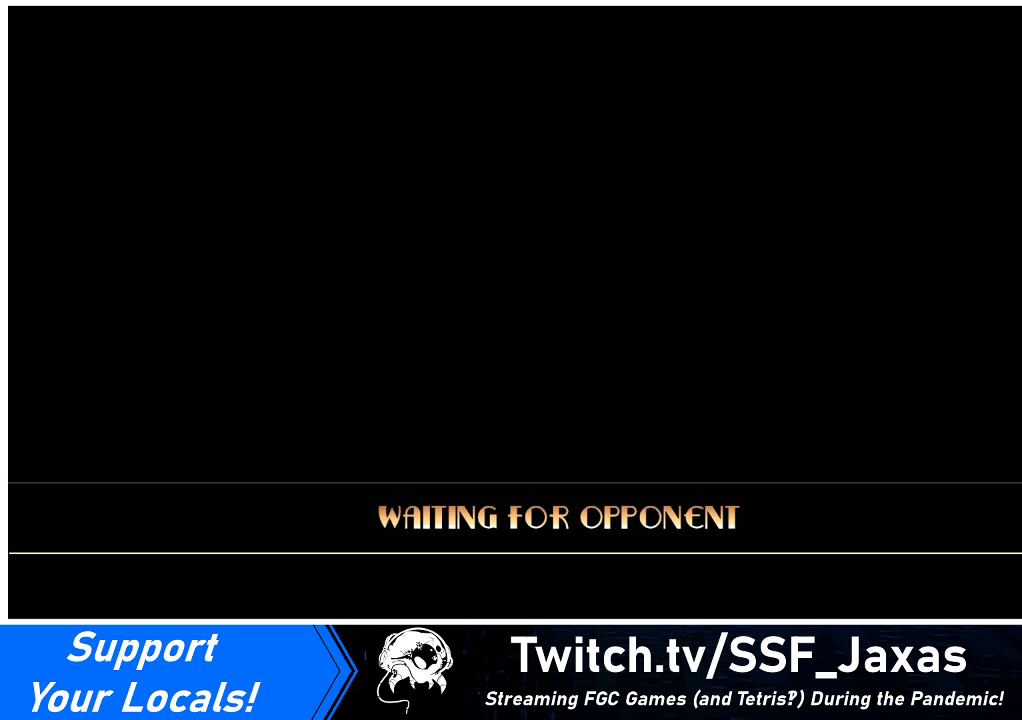
{"buttons": ["DPAD_UP", "DPAD_RIGHT"], "events": []}
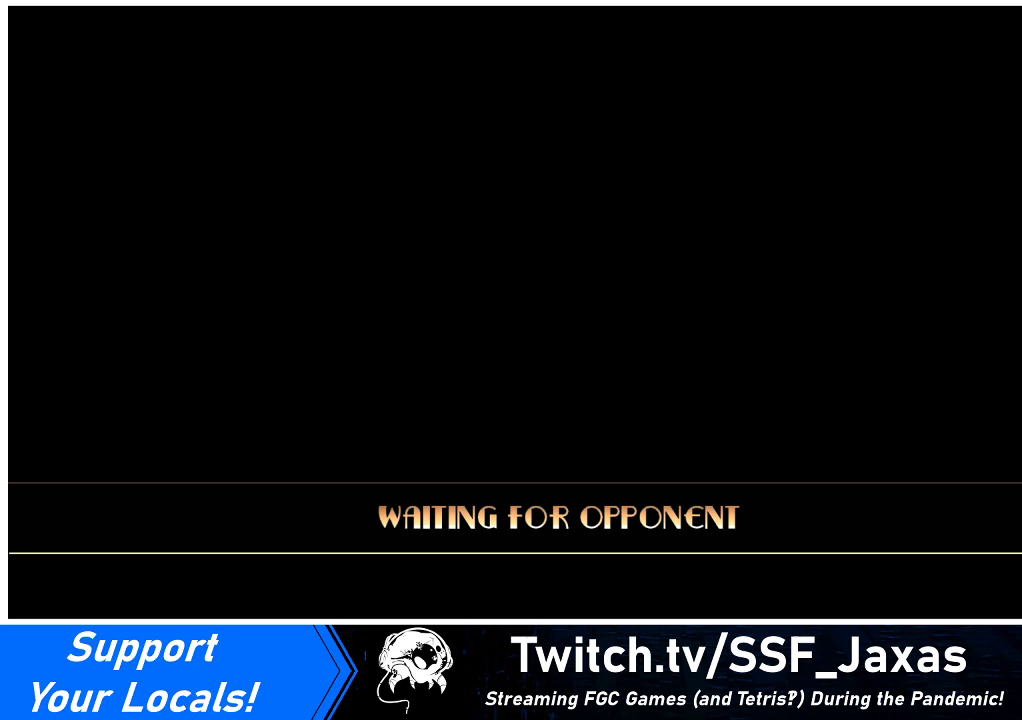
{"buttons": [], "events": [[367, "DPAD_UP", "up"], [467, "DPAD_RIGHT", "up"]]}